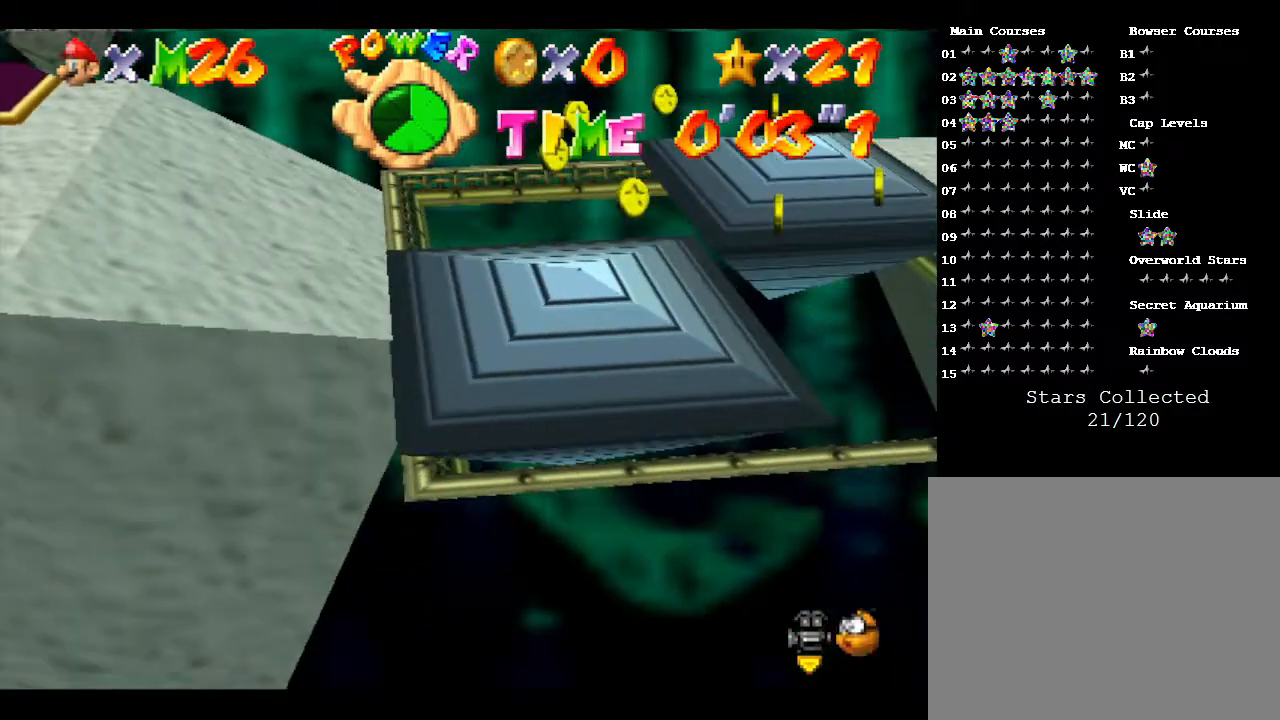
Gameplay with a controller (Nintendo layout); each line is a JSON object with the inputs held at the frame after it. "events" lists button and stick changes between this image and that frame as [ms after this image, input, new state], when the widget could be followed in between. Not read: L3 R3.
{"buttons": [], "left_stick": "center", "events": [[433, "left_stick", "center"]]}
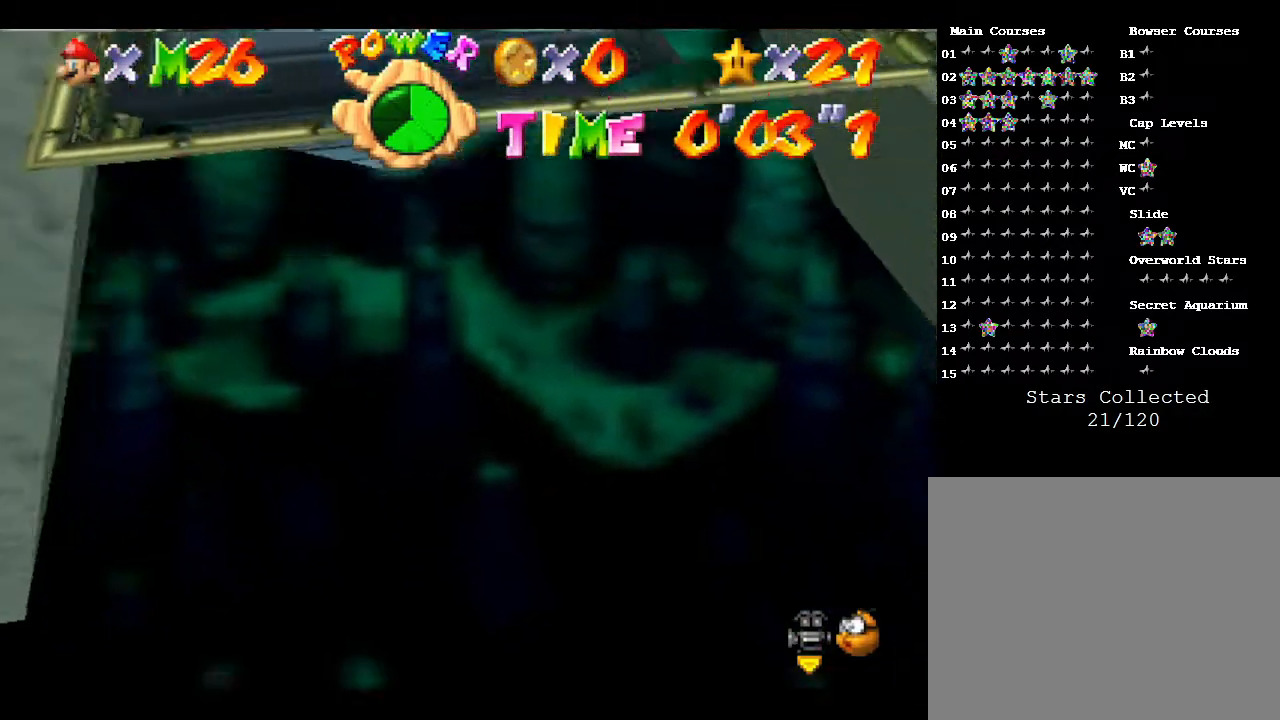
{"buttons": [], "left_stick": "center", "events": []}
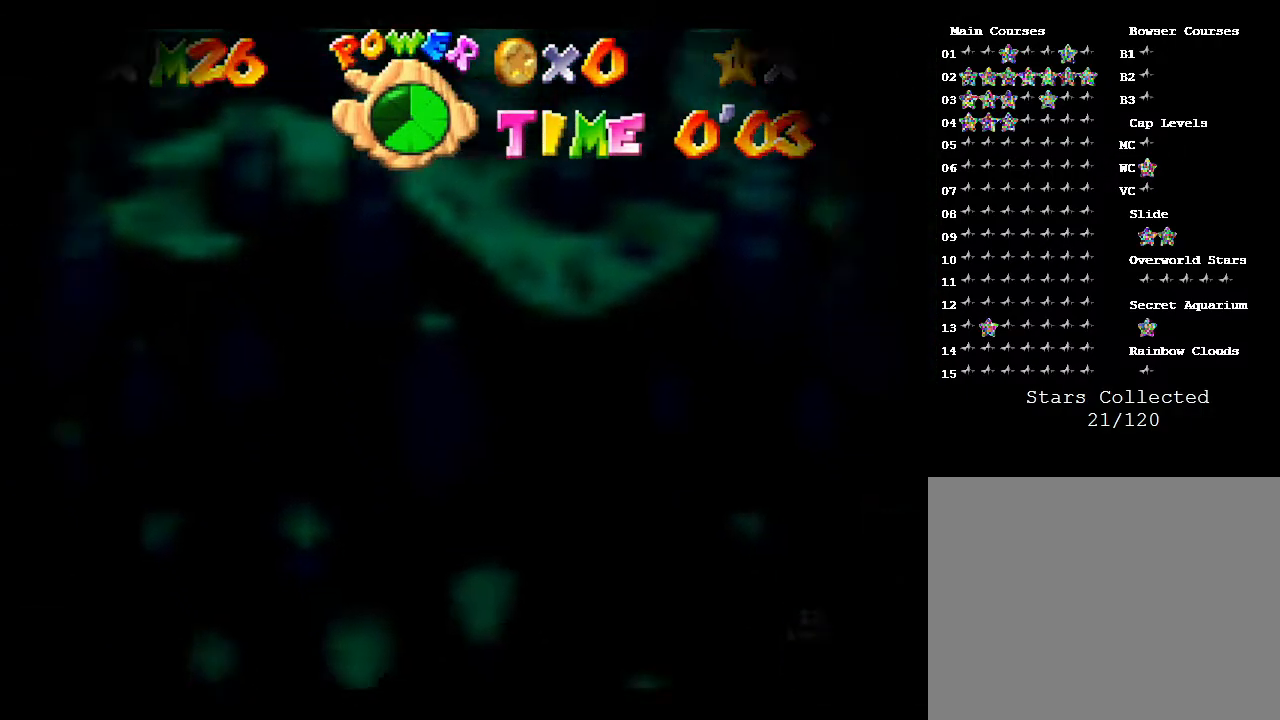
{"buttons": [], "left_stick": "center", "events": []}
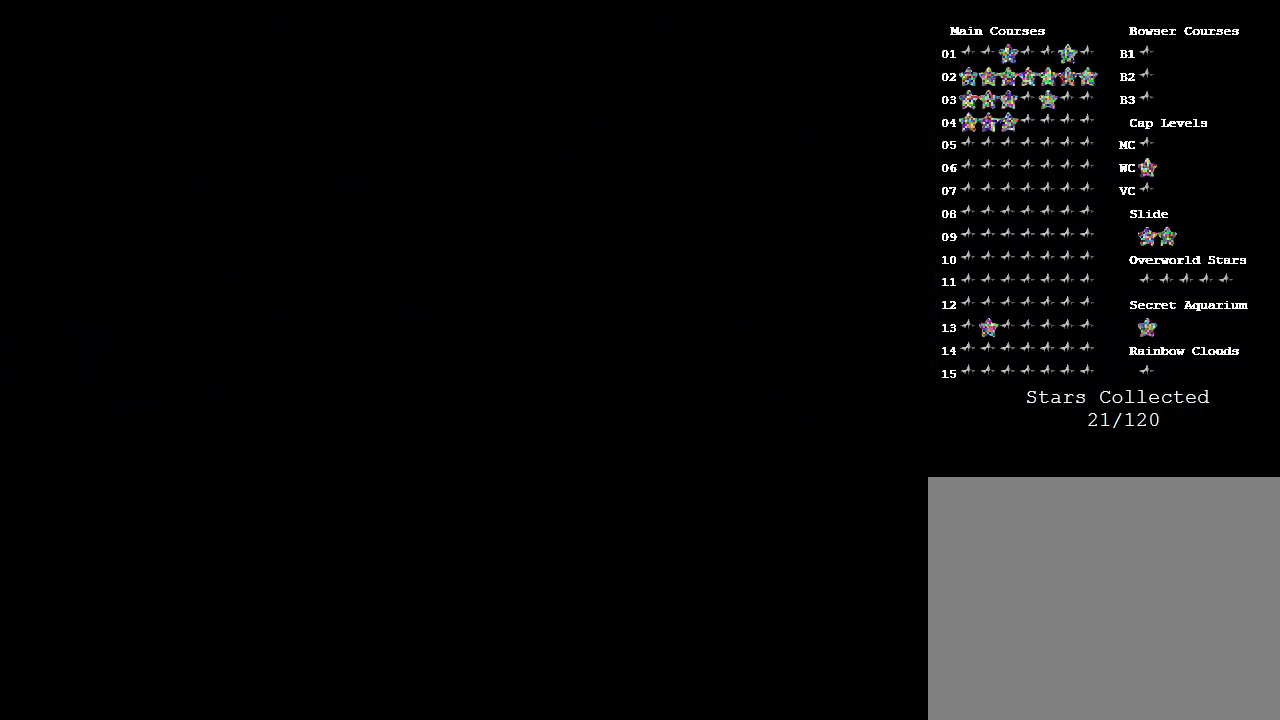
{"buttons": [], "left_stick": "center", "events": []}
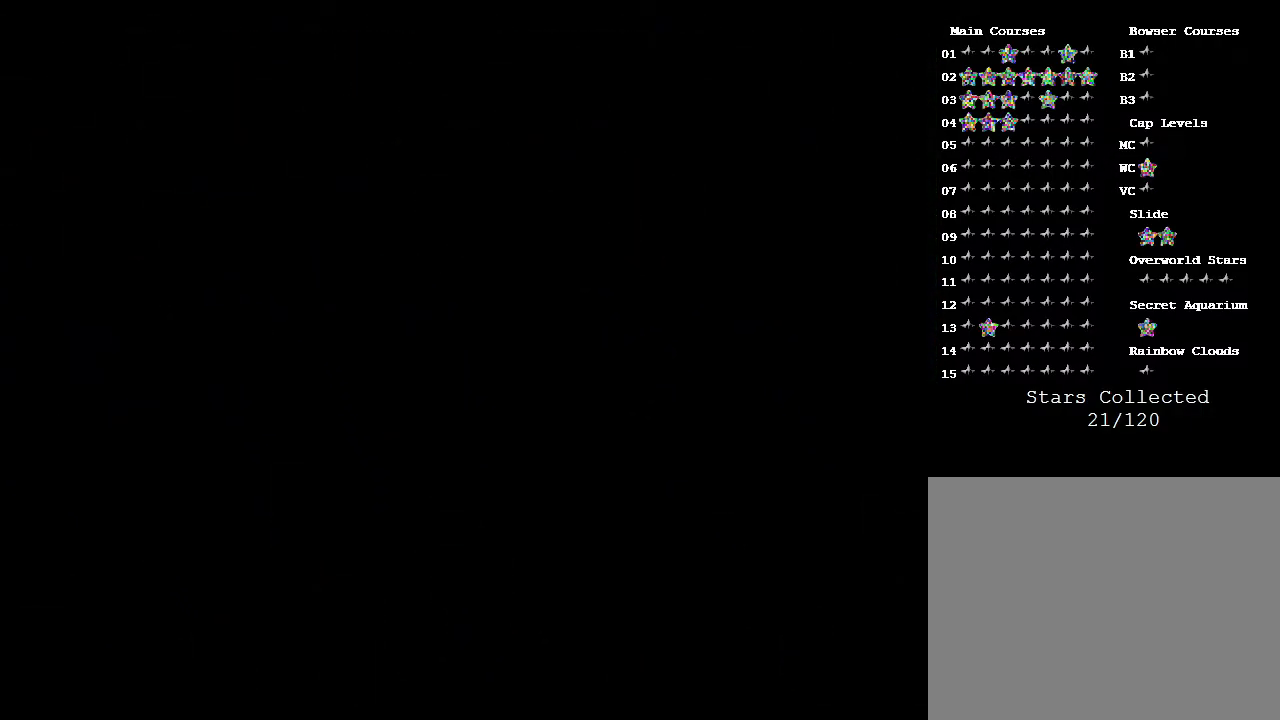
{"buttons": [], "left_stick": "center", "events": []}
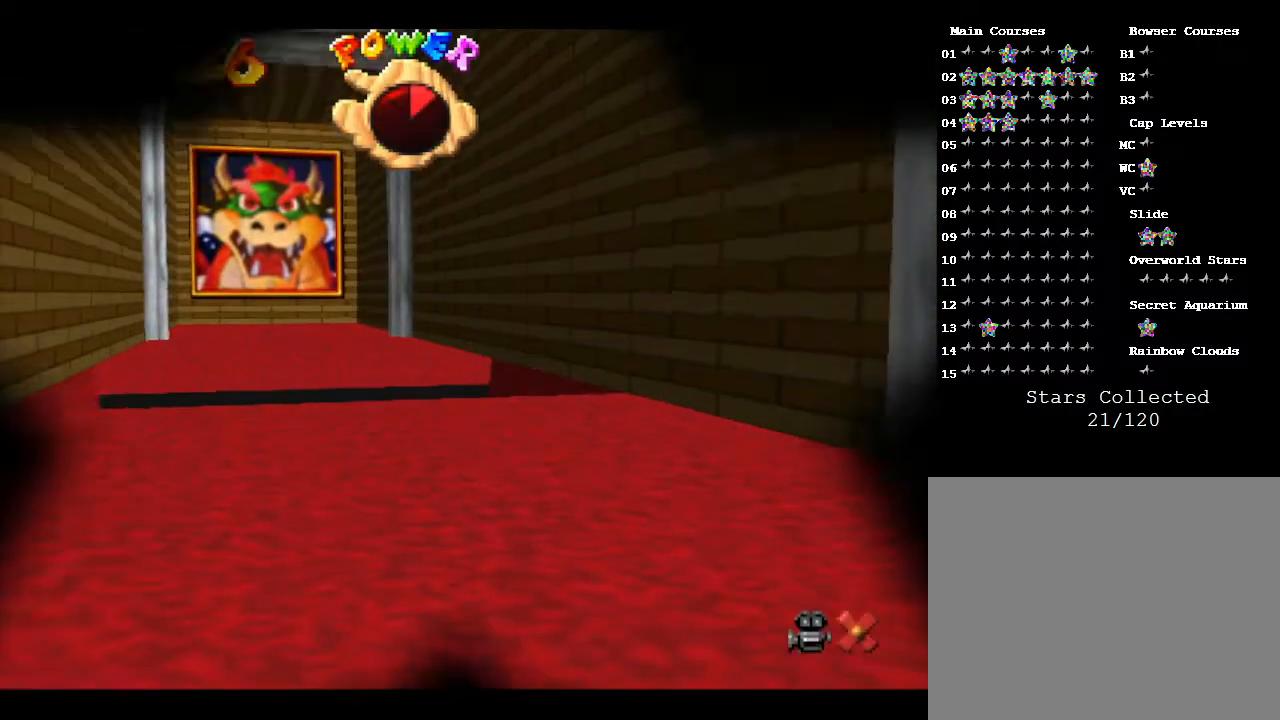
{"buttons": [], "left_stick": "center", "events": []}
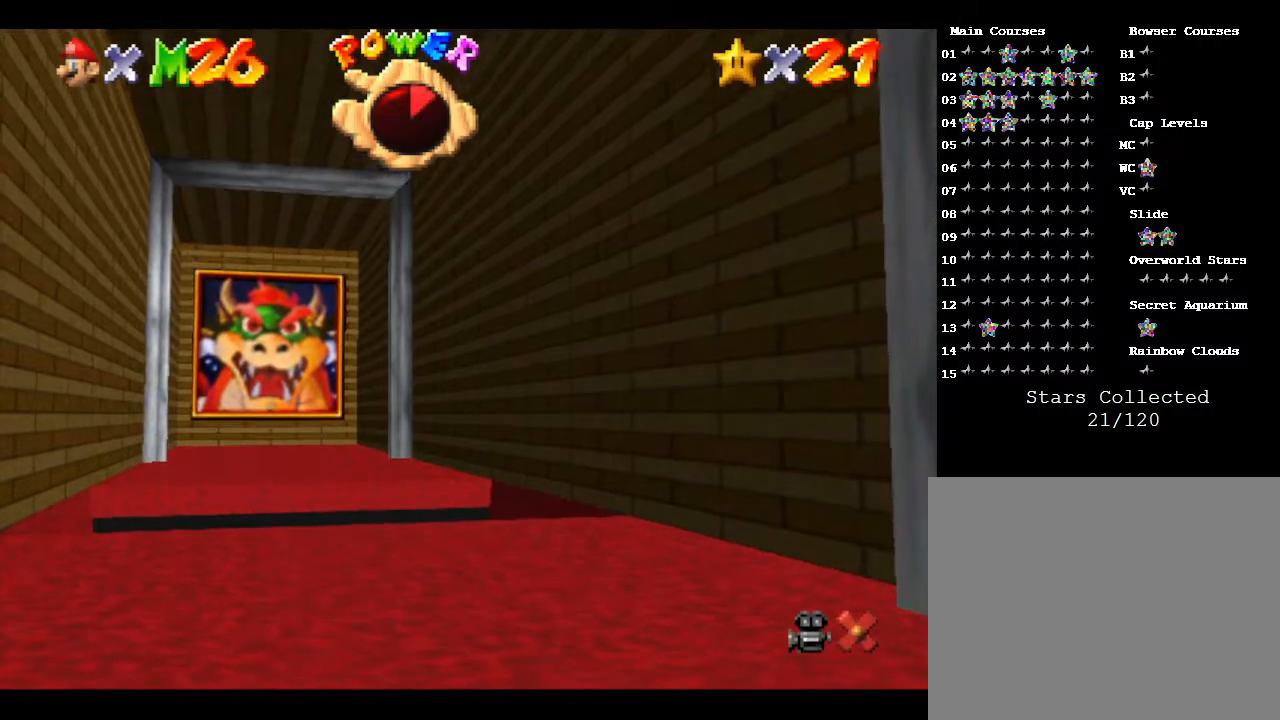
{"buttons": [], "left_stick": "center", "events": []}
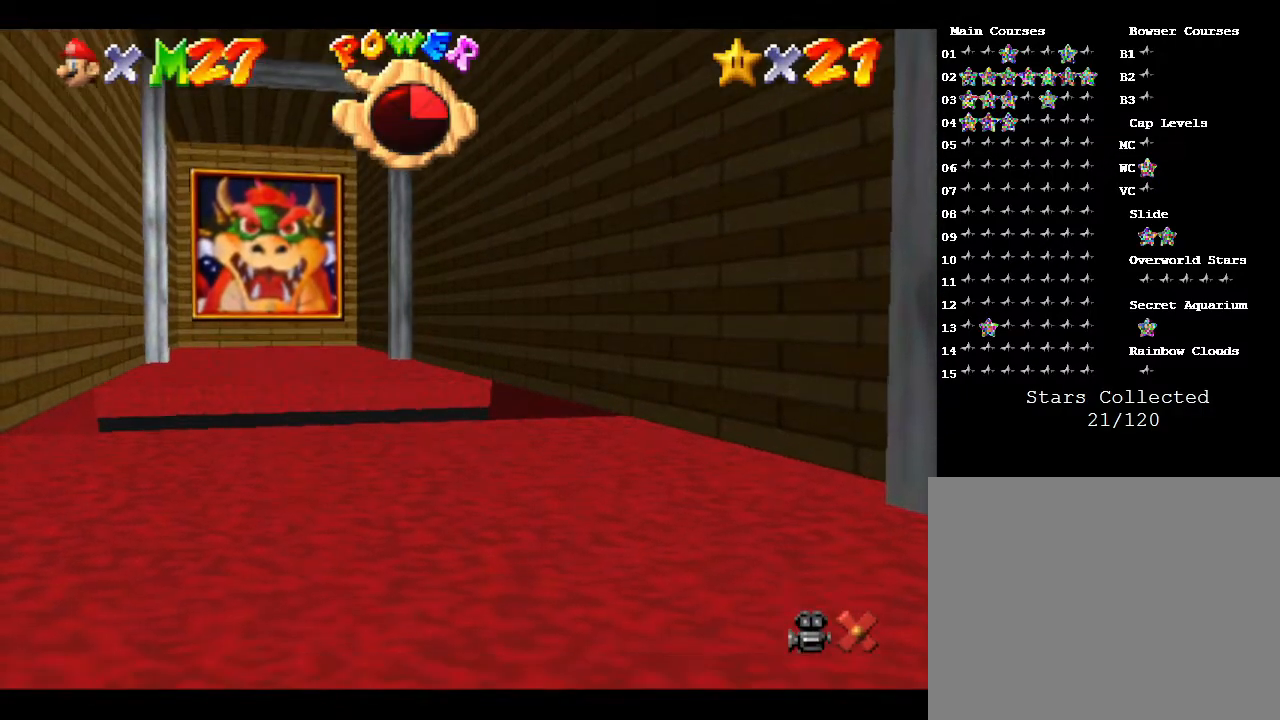
{"buttons": [], "left_stick": "center", "events": []}
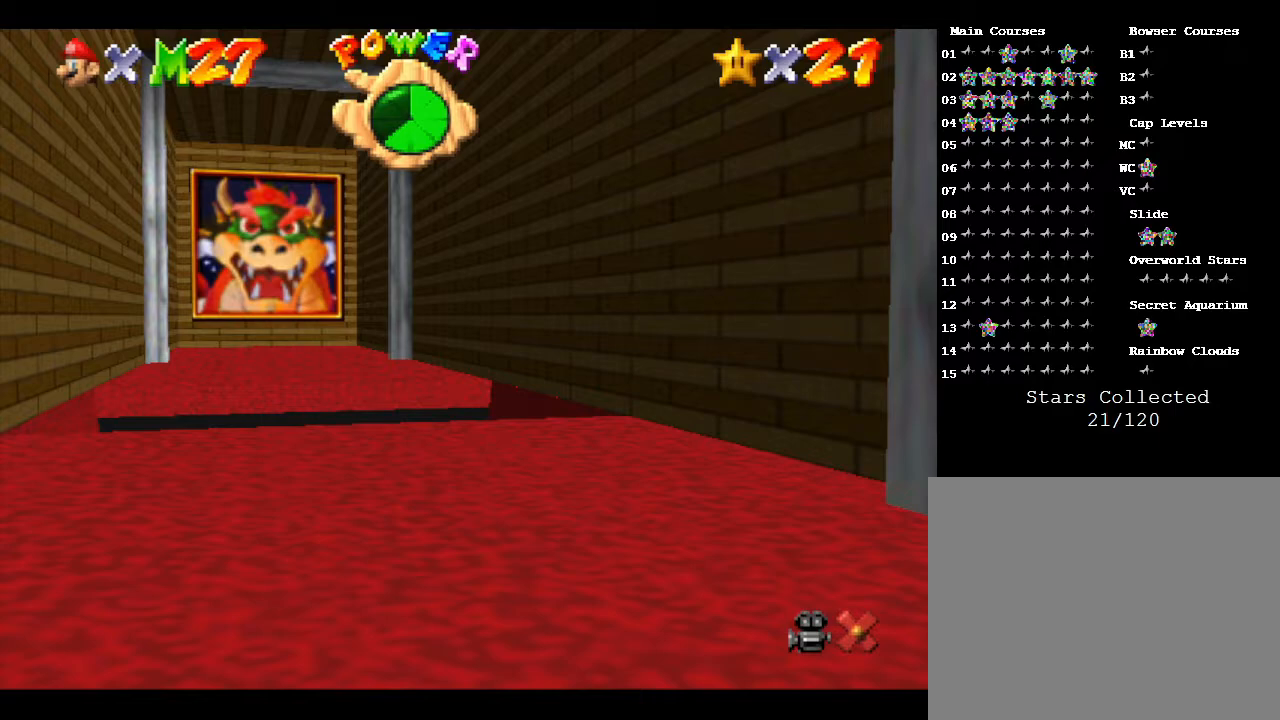
{"buttons": [], "left_stick": "up", "events": [[483, "left_stick", "up"]]}
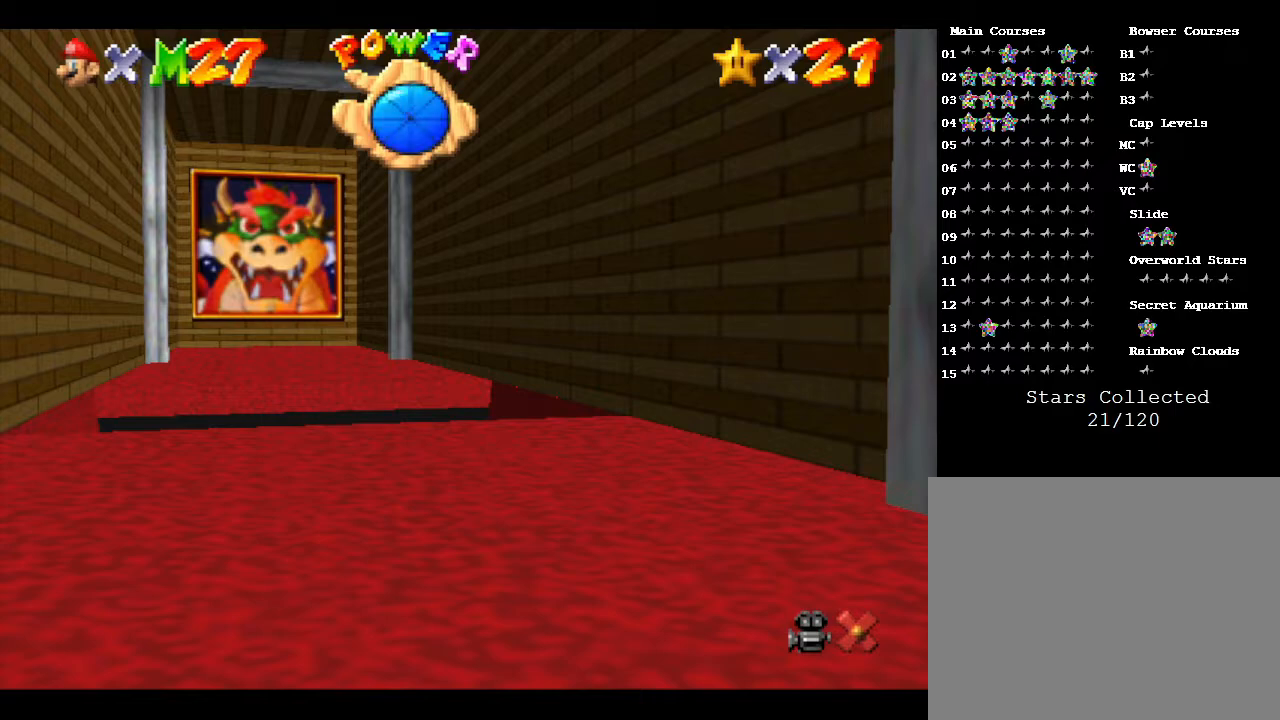
{"buttons": [], "left_stick": "up", "events": []}
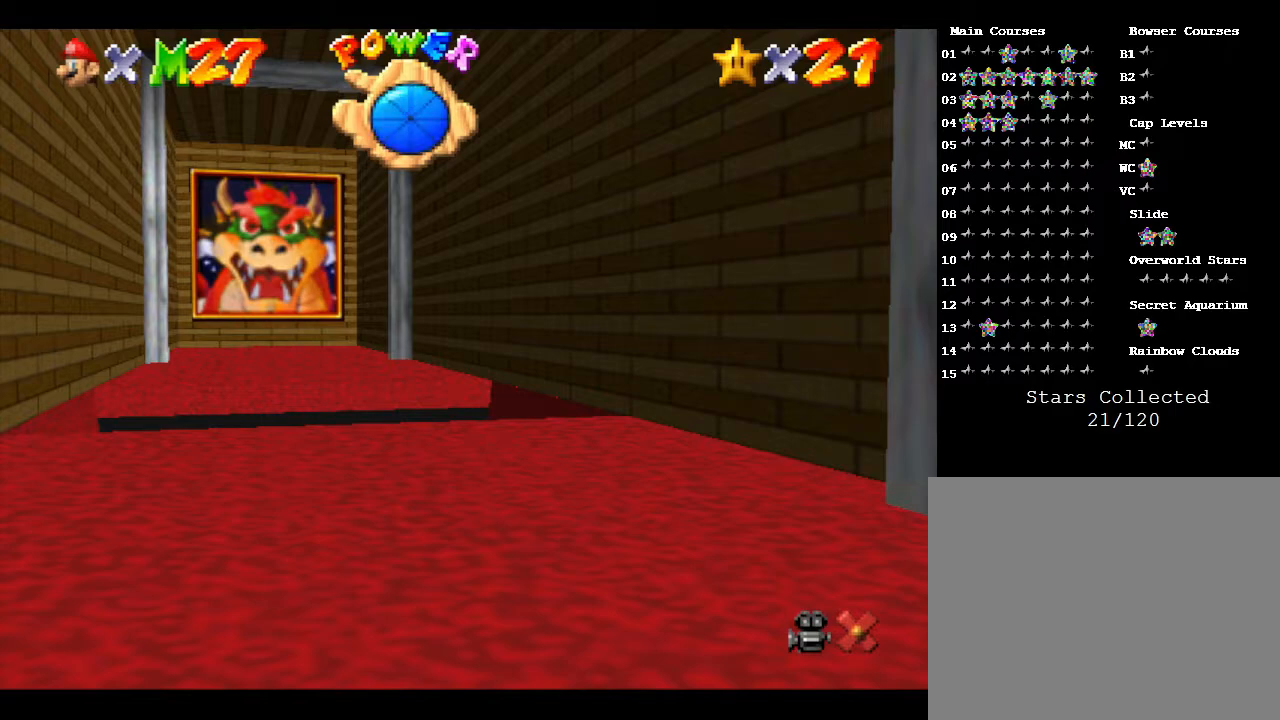
{"buttons": [], "left_stick": "up", "events": []}
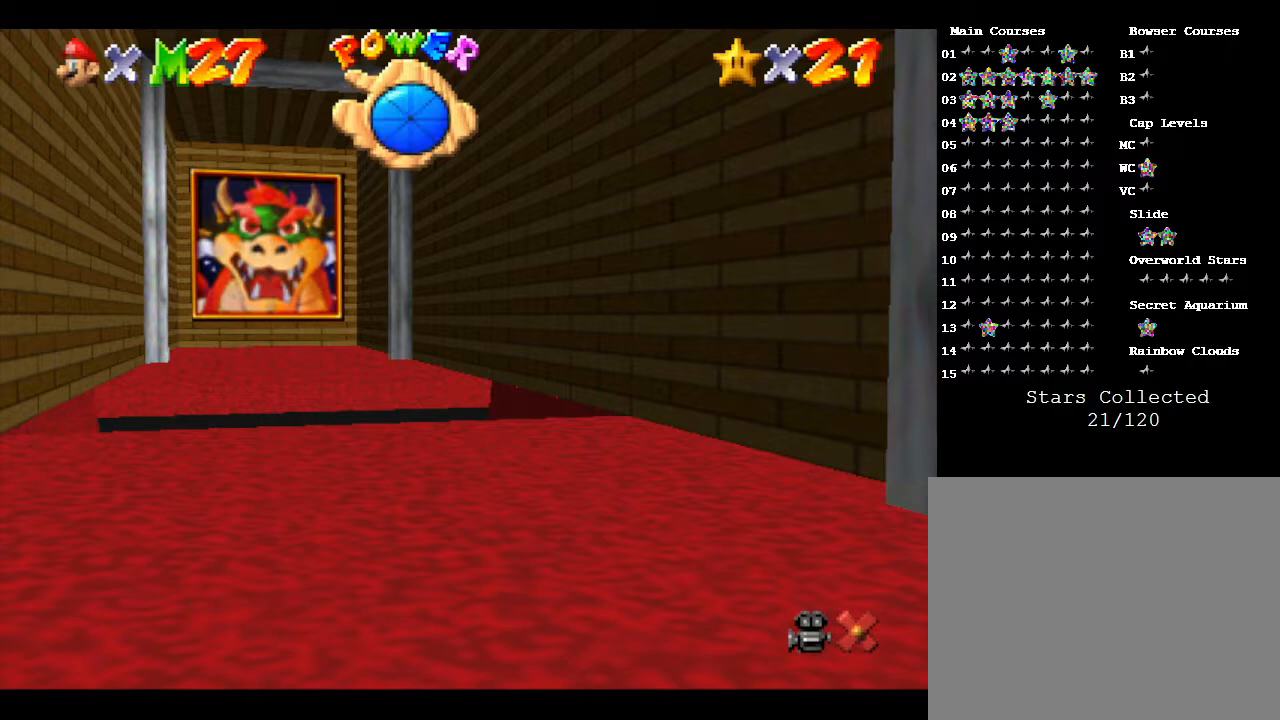
{"buttons": [], "left_stick": "up", "events": []}
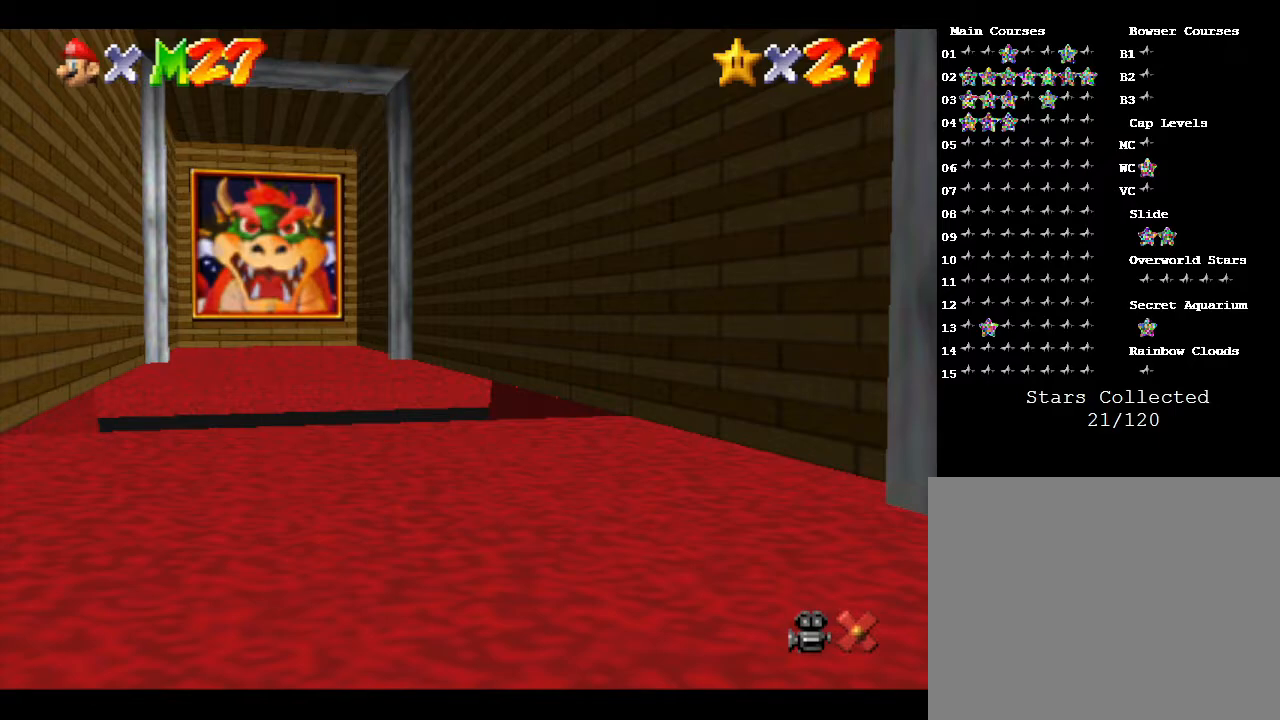
{"buttons": [], "left_stick": "up", "events": []}
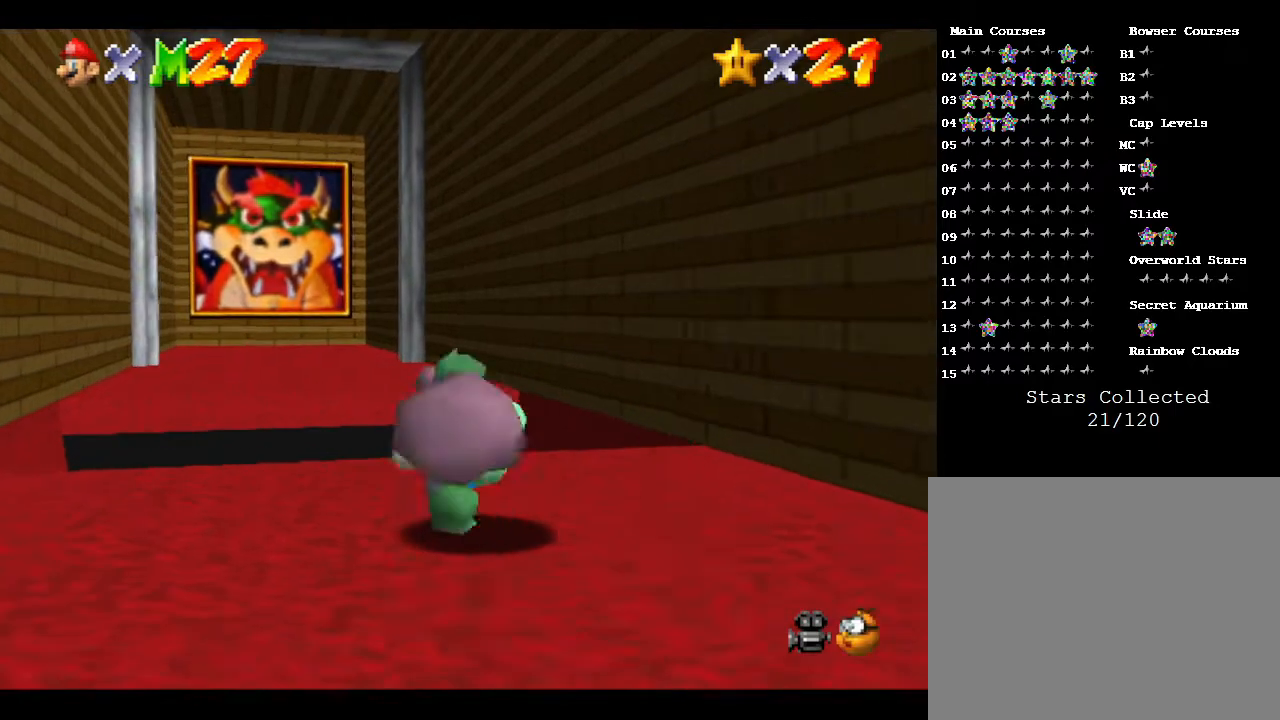
{"buttons": [], "left_stick": "up-left", "events": [[133, "left_stick", "up-left"]]}
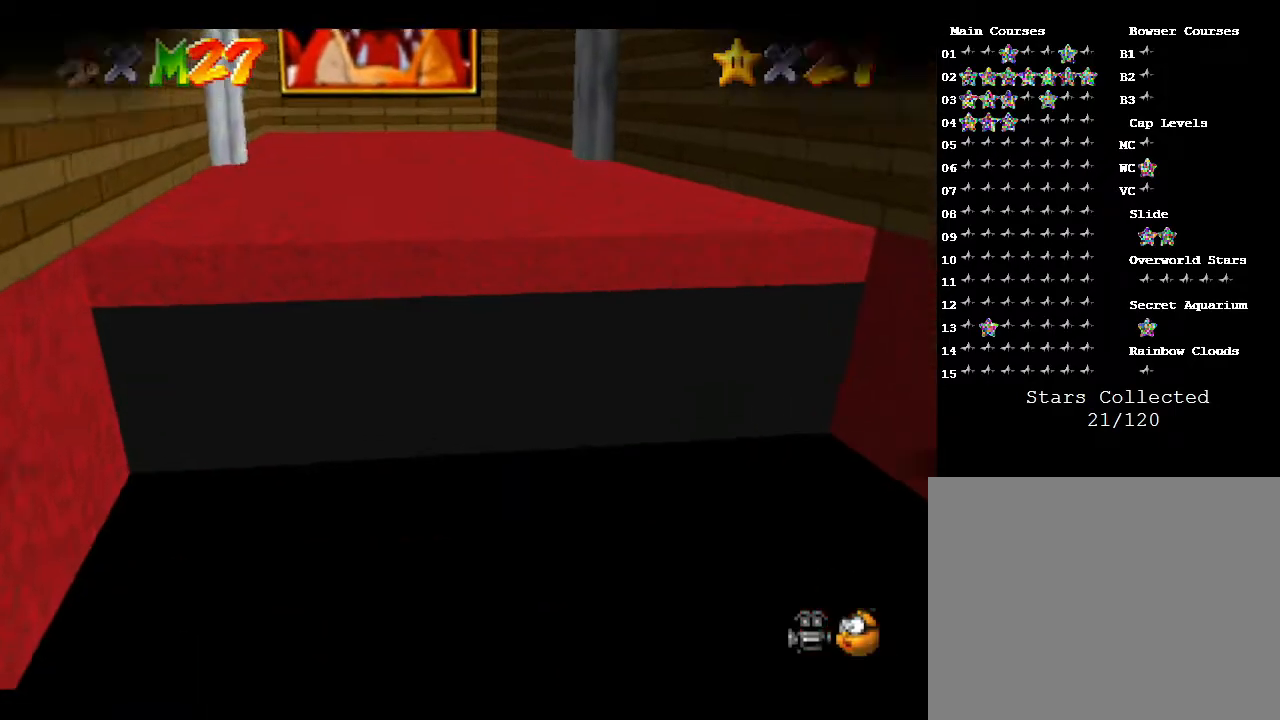
{"buttons": [], "left_stick": "center", "events": [[67, "left_stick", "up"], [167, "left_stick", "center"]]}
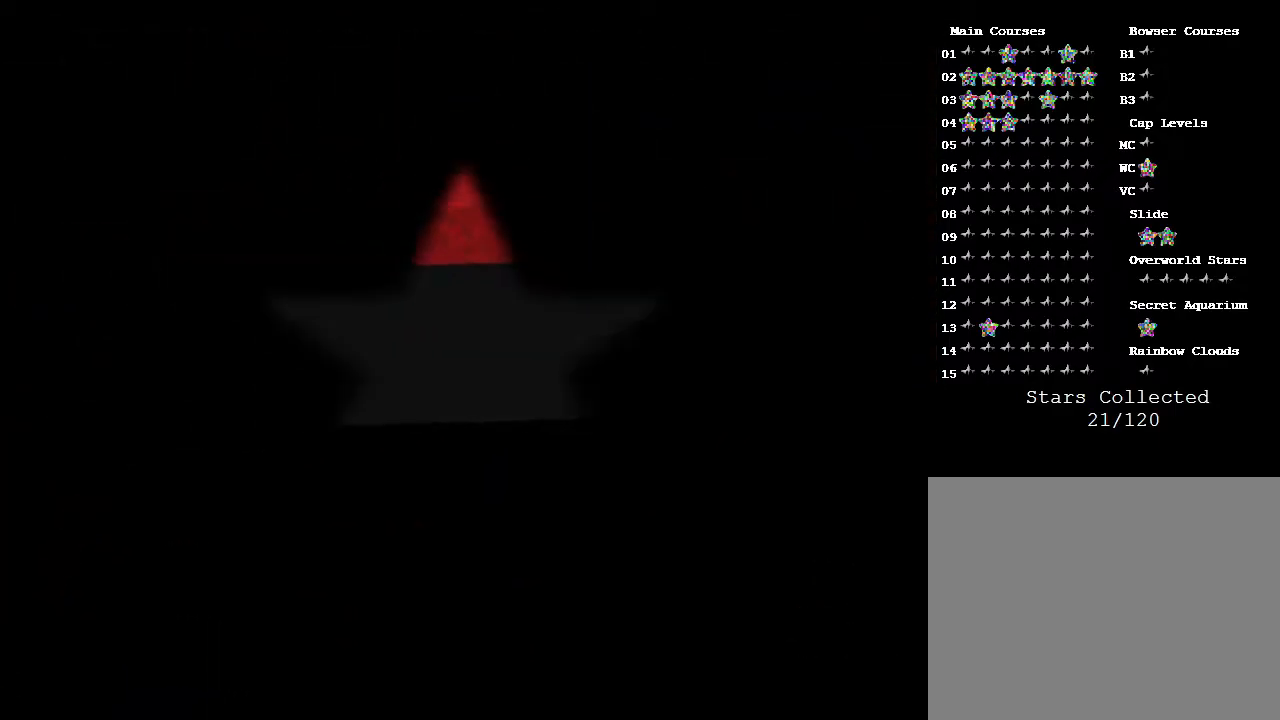
{"buttons": [], "left_stick": "center", "events": []}
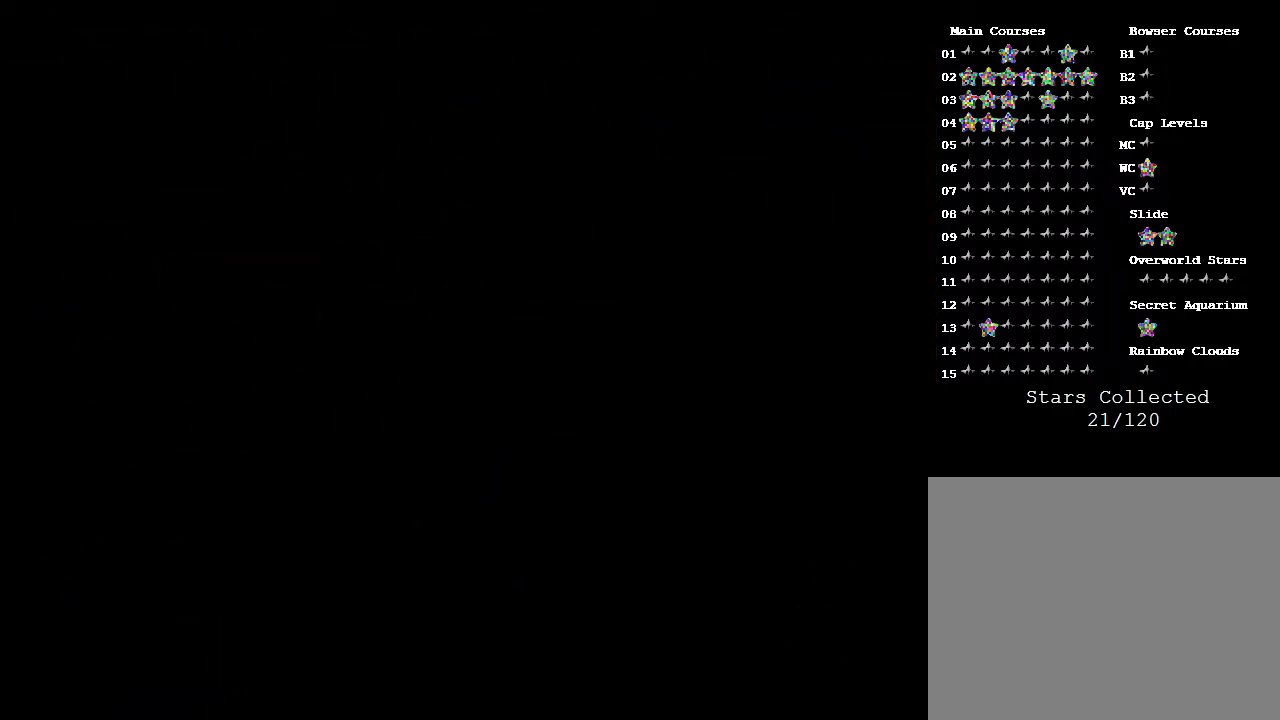
{"buttons": [], "left_stick": "center", "events": []}
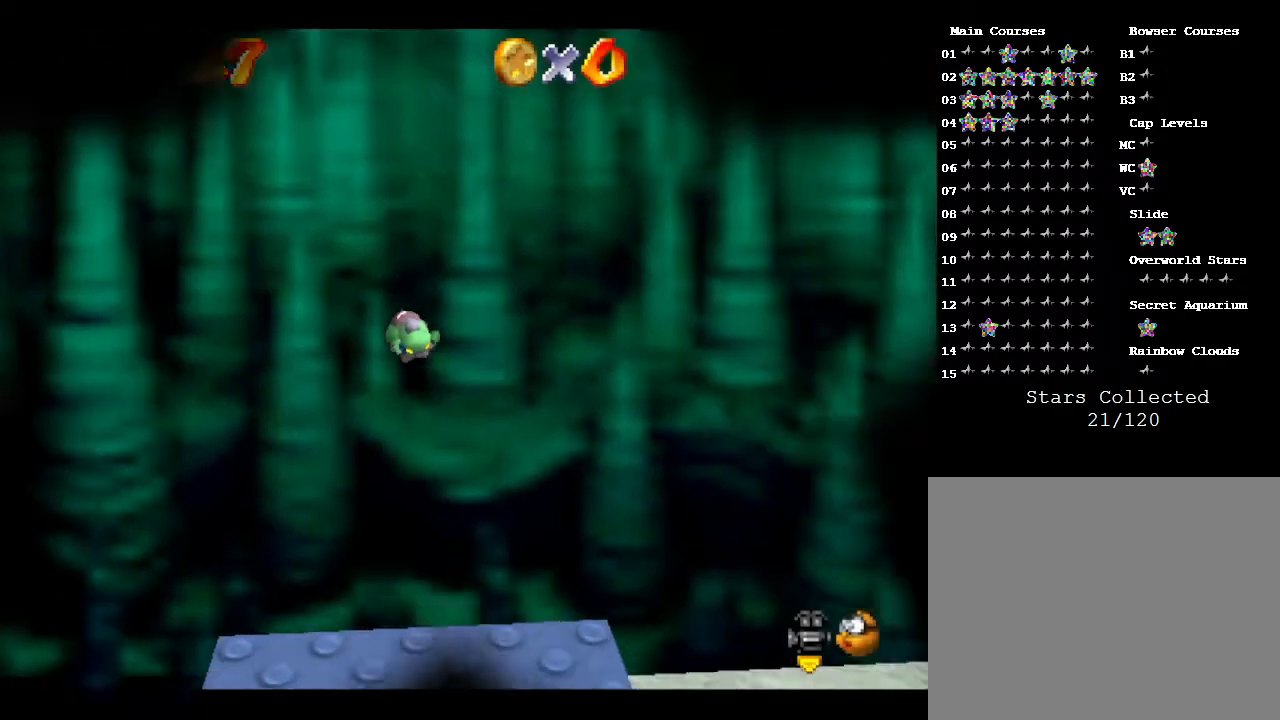
{"buttons": [], "left_stick": "center", "events": []}
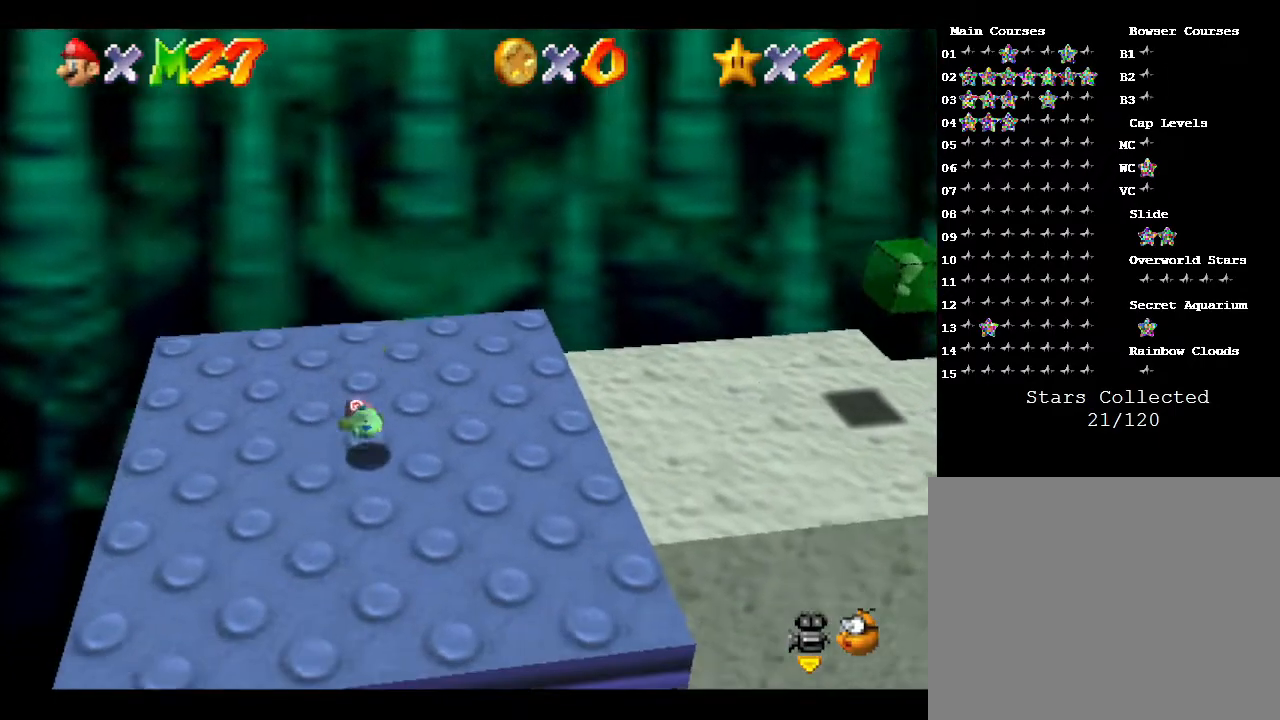
{"buttons": [], "left_stick": "right", "events": [[67, "left_stick", "right"]]}
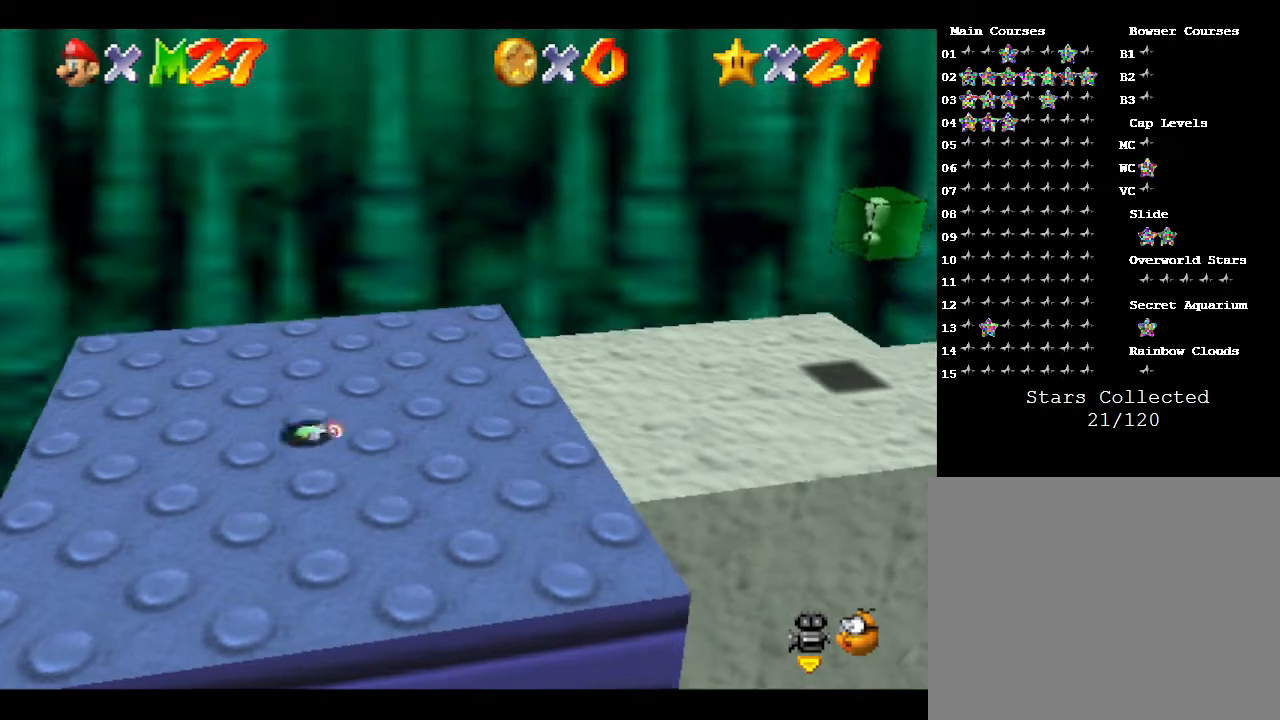
{"buttons": [], "left_stick": "right", "events": []}
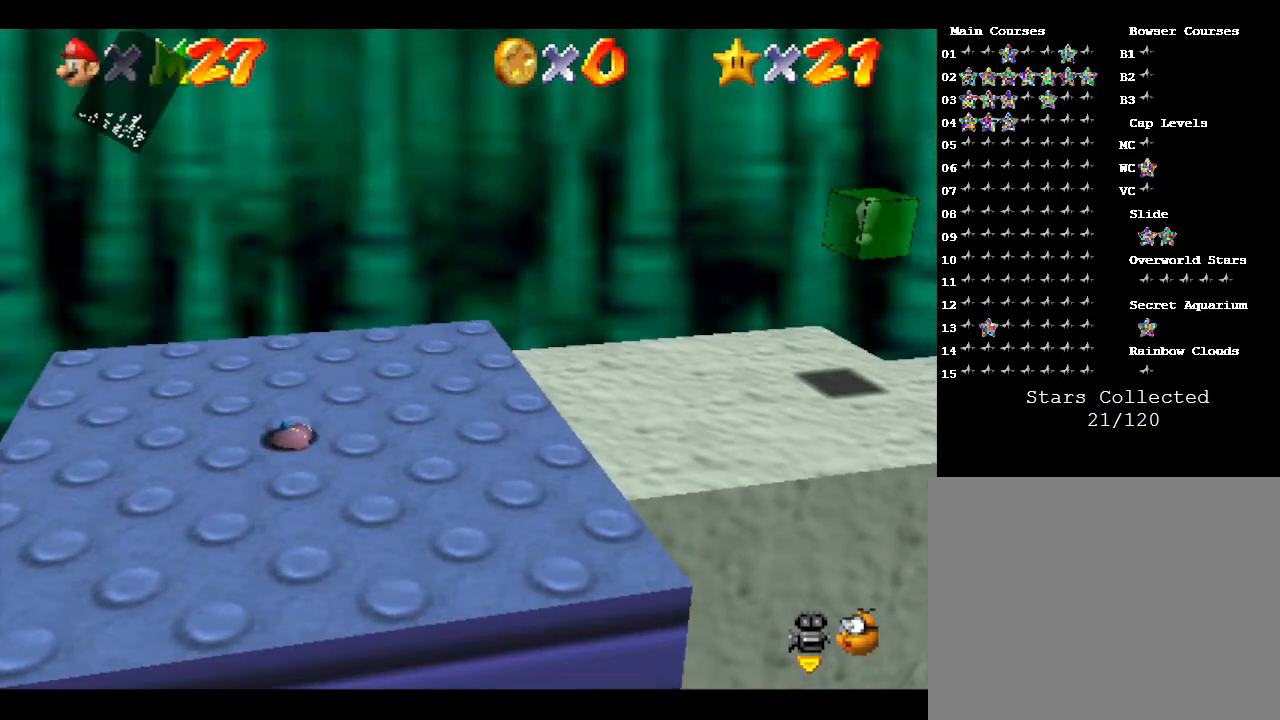
{"buttons": [], "left_stick": "right", "events": [[183, "A", "down"], [300, "A", "up"]]}
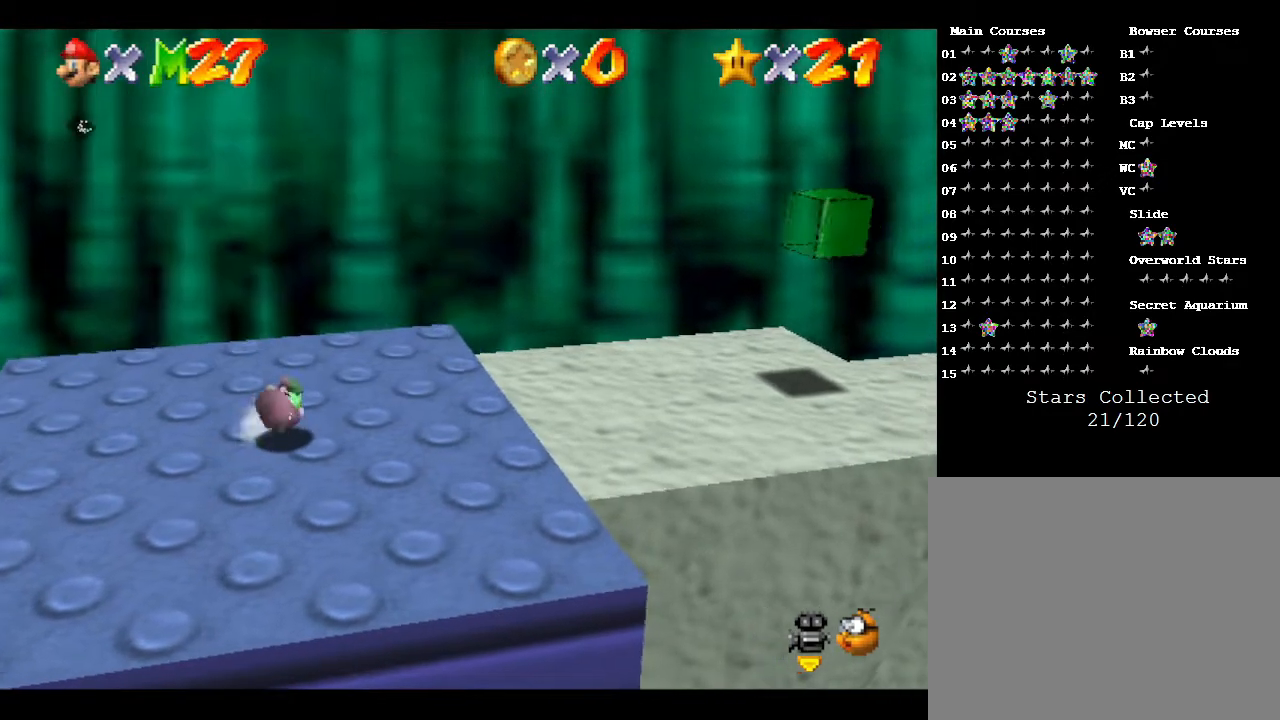
{"buttons": [], "left_stick": "right", "events": []}
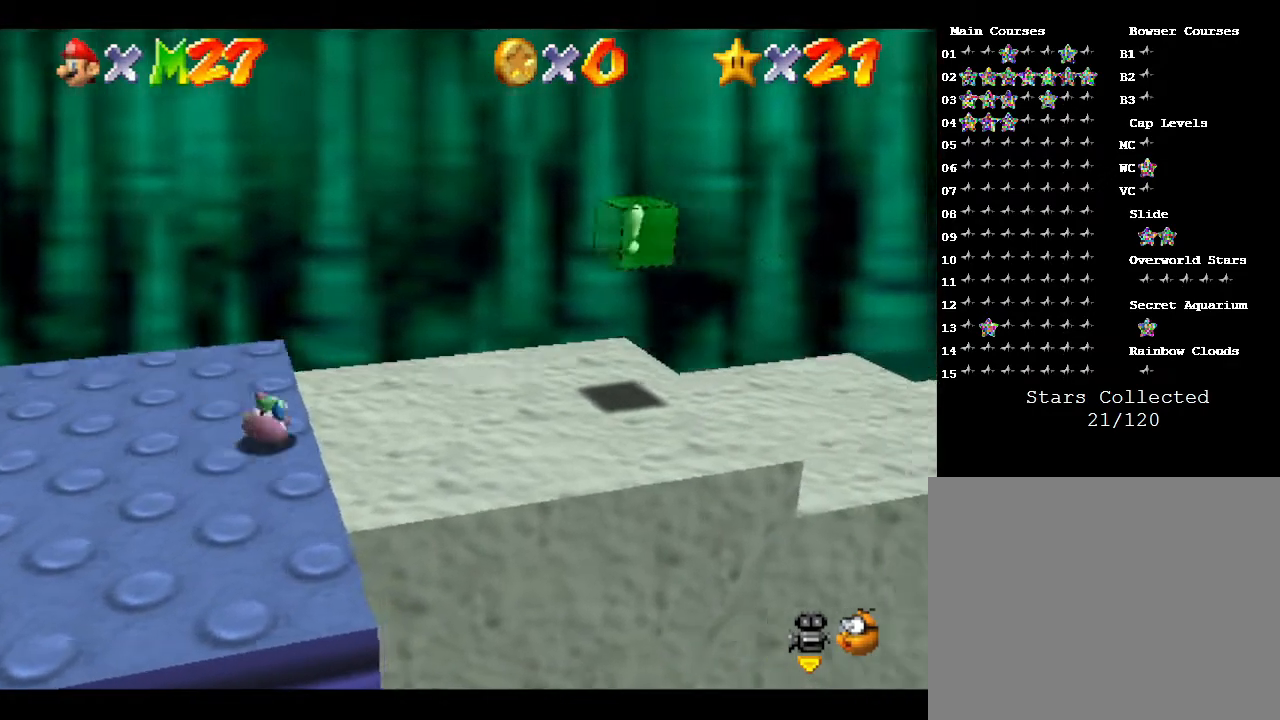
{"buttons": [], "left_stick": "right", "events": []}
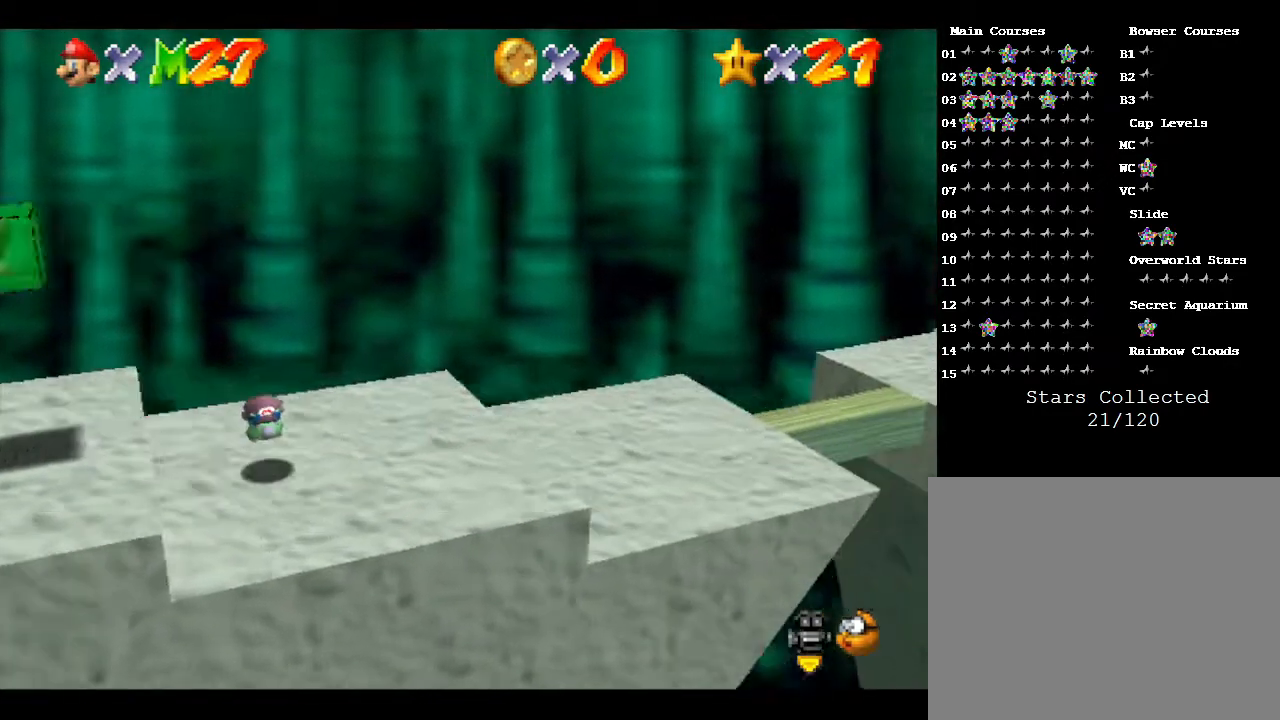
{"buttons": [], "left_stick": "right", "events": []}
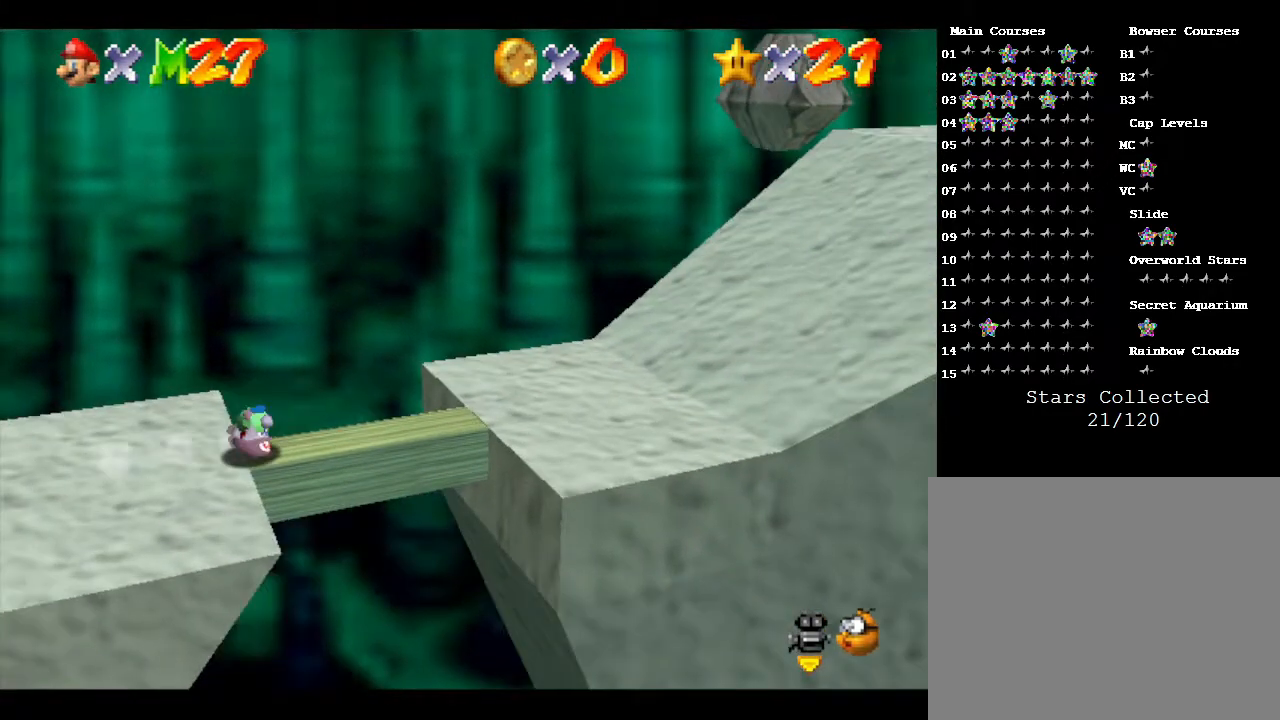
{"buttons": [], "left_stick": "right", "events": []}
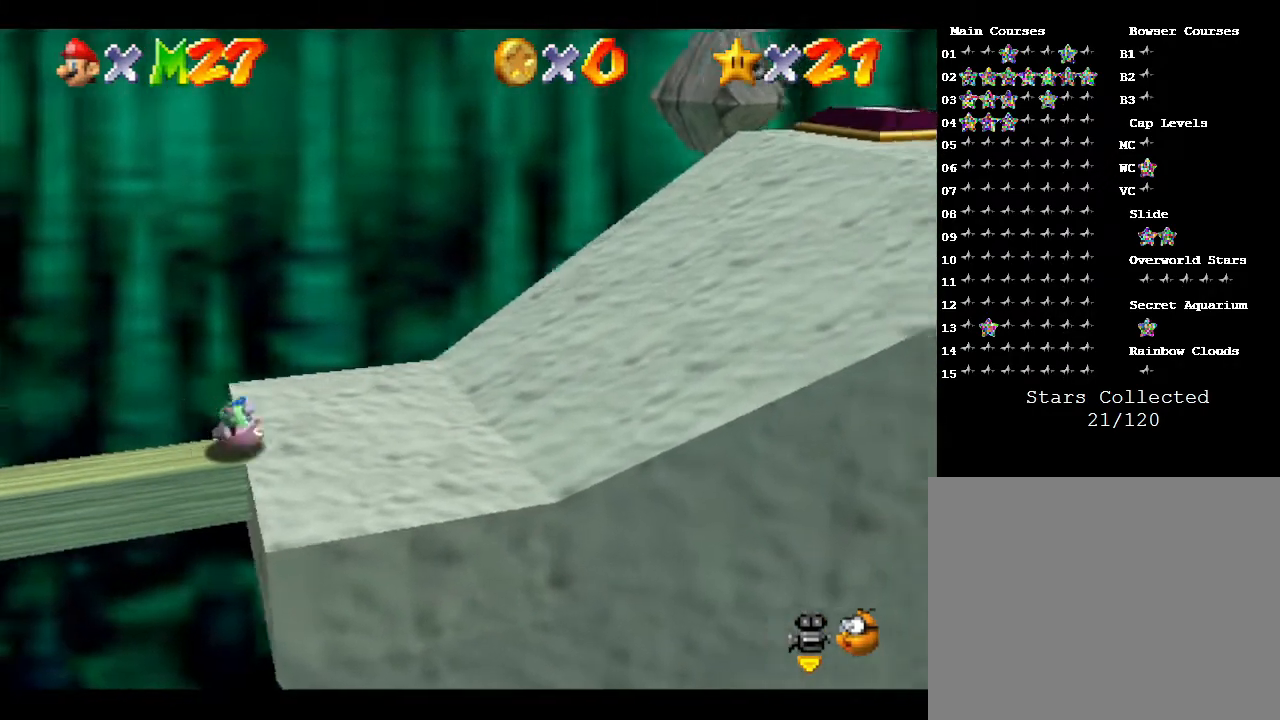
{"buttons": [], "left_stick": "right", "events": []}